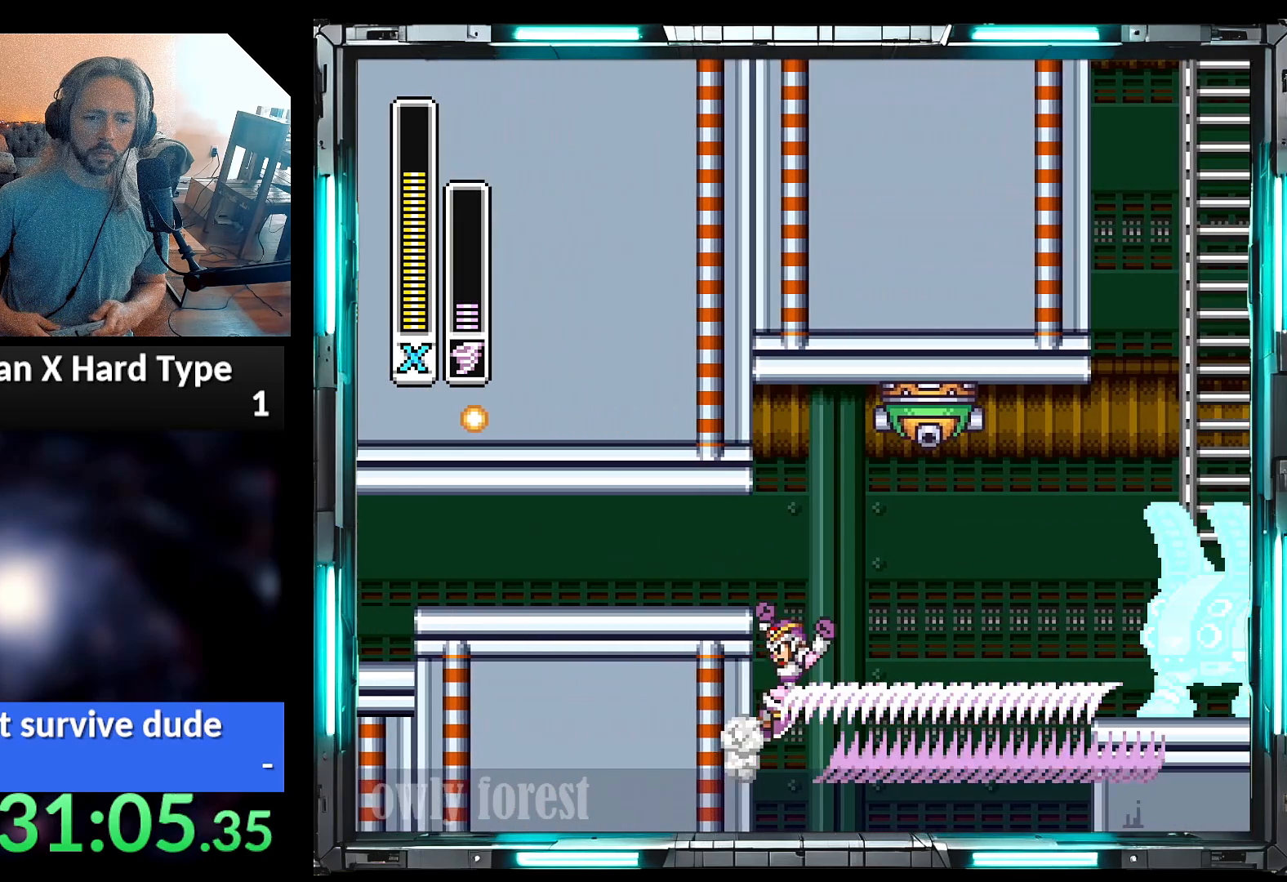
Gameplay with a controller (Nintendo layout); each line is a JSON object with the inputs held at the frame after it (dt_ms = milliseconds from this image to that frame). "events" lists button and stick changes between this image and that frame as [ms after this image, input, new state], when the widget could be followed in between. Not read: L3 R3.
{"dt_ms": 500, "buttons": ["DPAD_LEFT"], "events": [[67, "B", "up"]]}
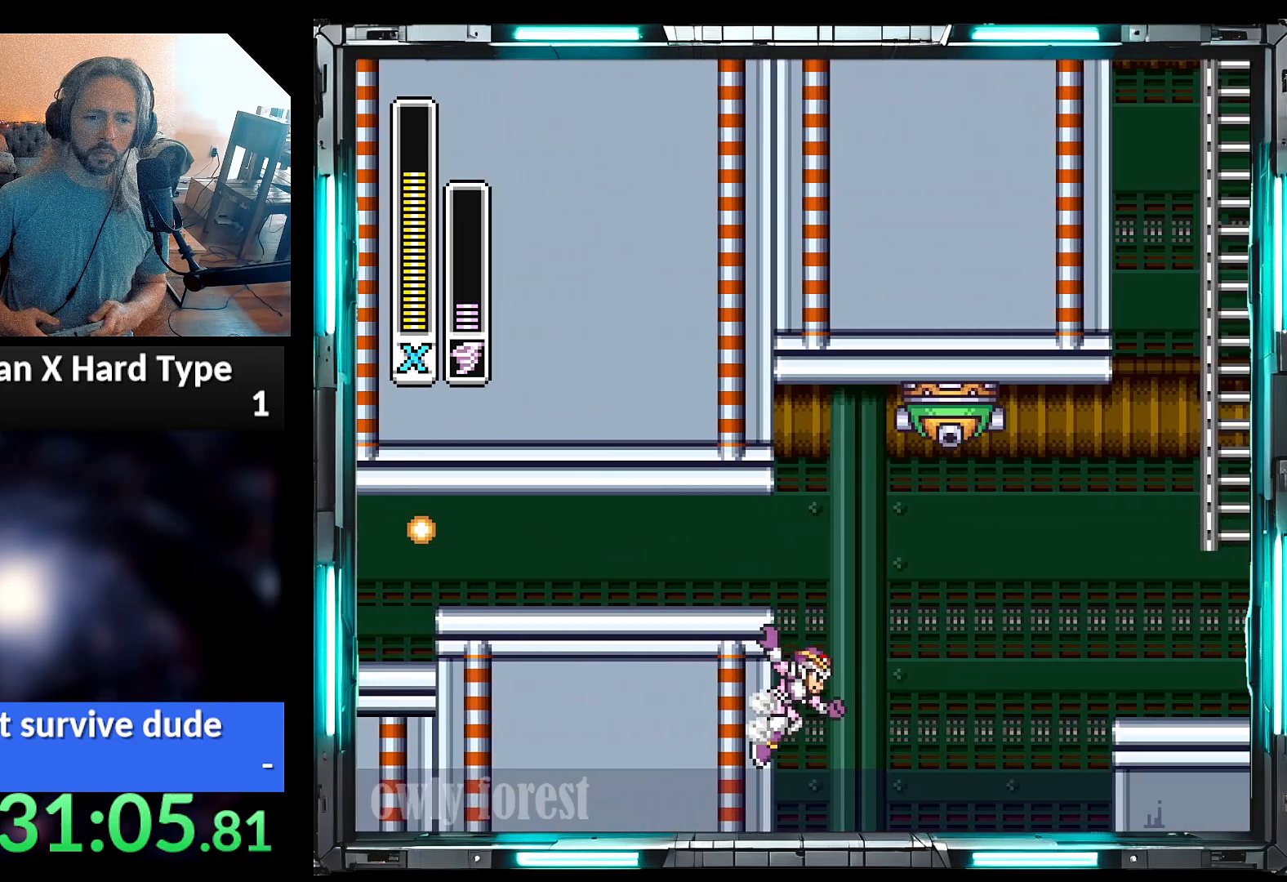
{"dt_ms": 500, "buttons": ["DPAD_LEFT"], "events": [[67, "B", "down"], [217, "B", "up"]]}
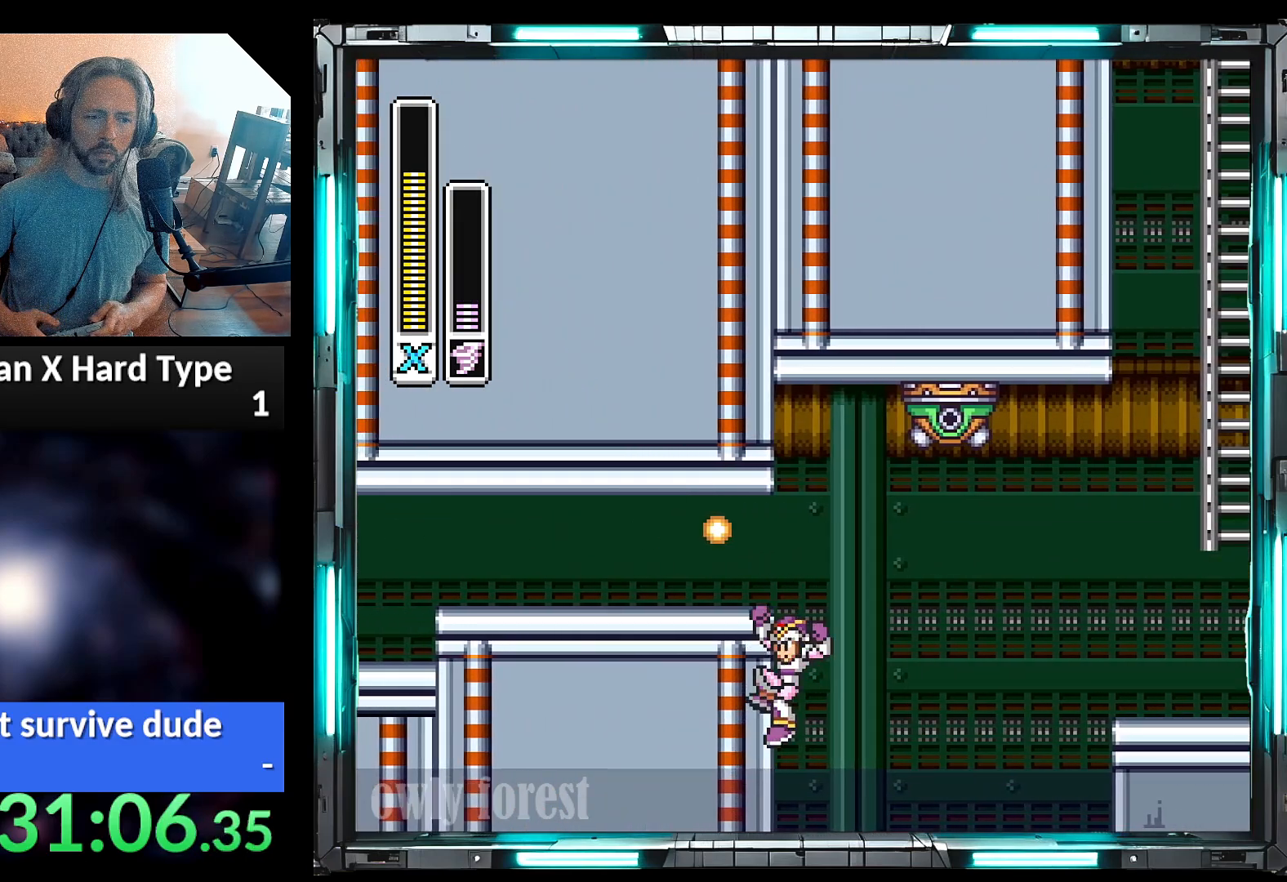
{"dt_ms": 500, "buttons": ["B", "DPAD_LEFT"], "events": [[467, "B", "down"]]}
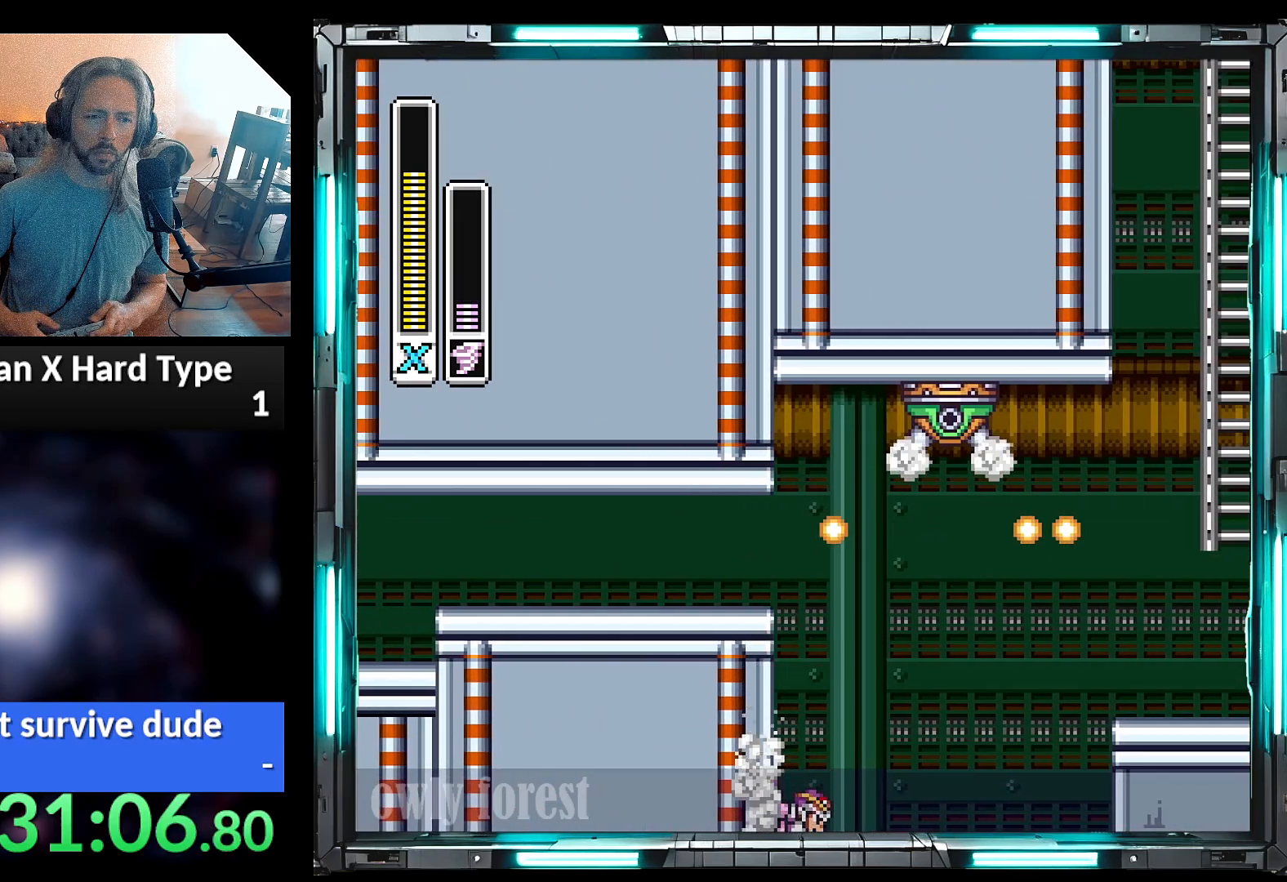
{"dt_ms": 500, "buttons": ["A", "B", "DPAD_LEFT"], "events": [[250, "B", "up"], [500, "A", "down"], [500, "B", "down"]]}
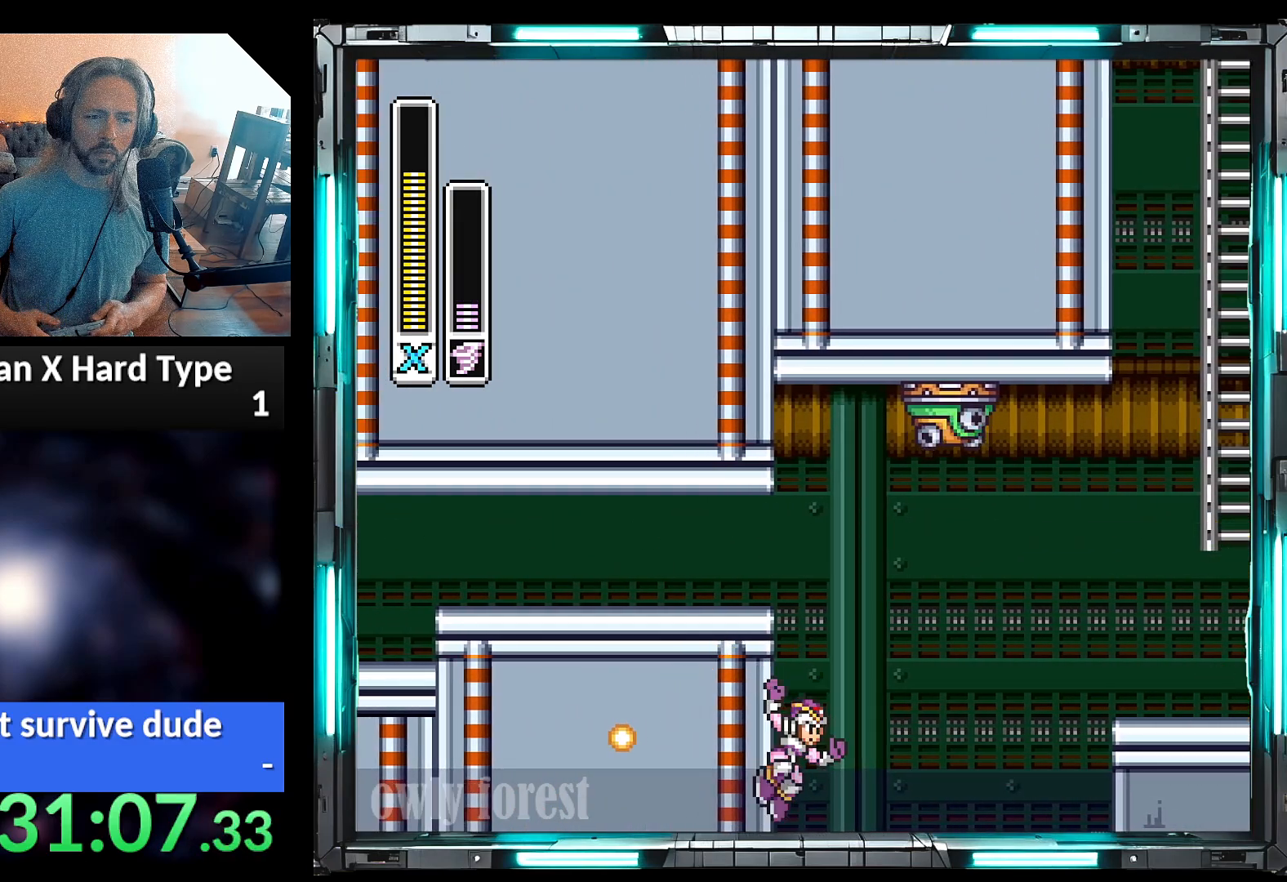
{"dt_ms": 1000, "buttons": ["DPAD_RIGHT"], "events": [[33, "DPAD_UP", "down"], [67, "DPAD_LEFT", "up"], [67, "DPAD_RIGHT", "down"], [383, "DPAD_UP", "up"], [450, "B", "up"], [467, "A", "up"]]}
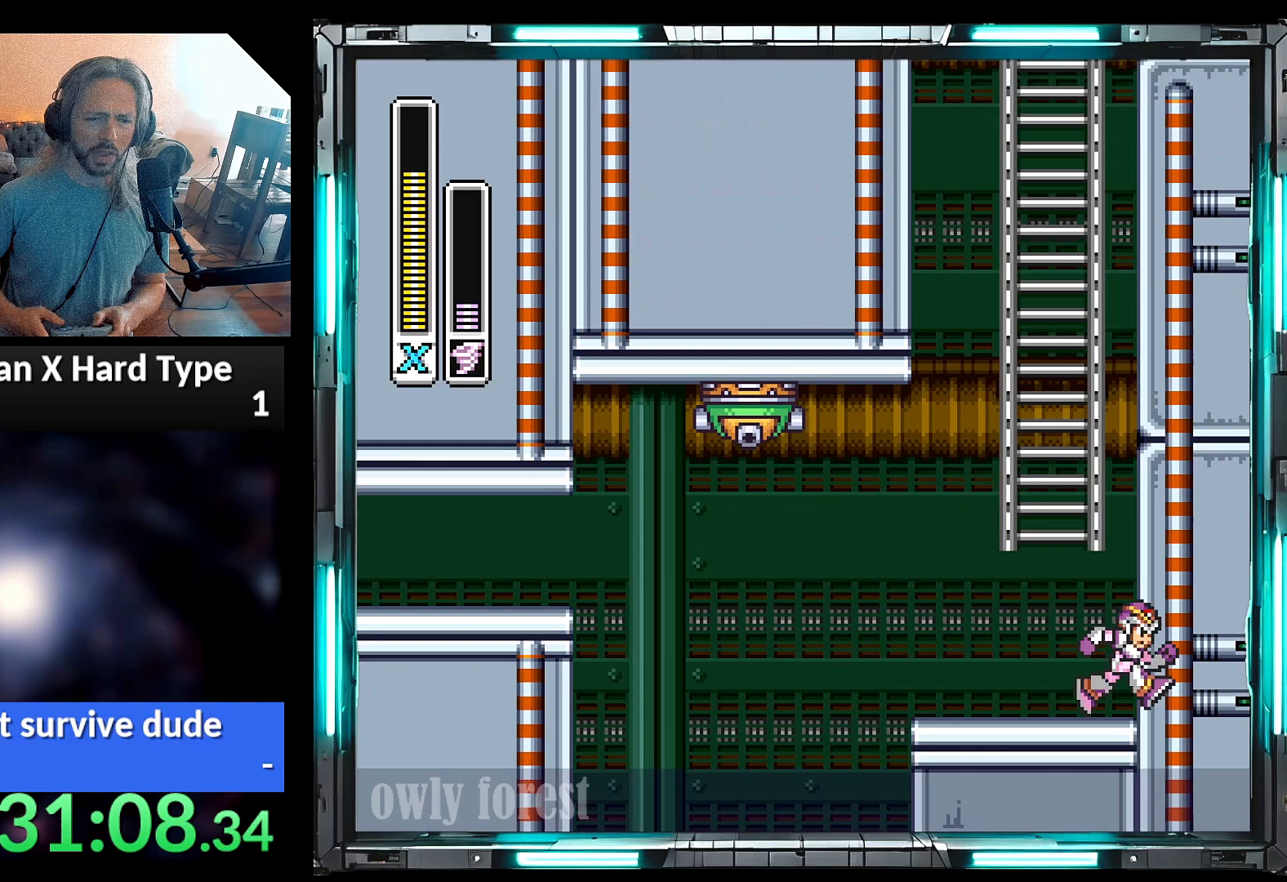
{"dt_ms": 500, "buttons": ["B", "DPAD_RIGHT"], "events": [[167, "B", "down"], [467, "B", "up"], [500, "B", "down"]]}
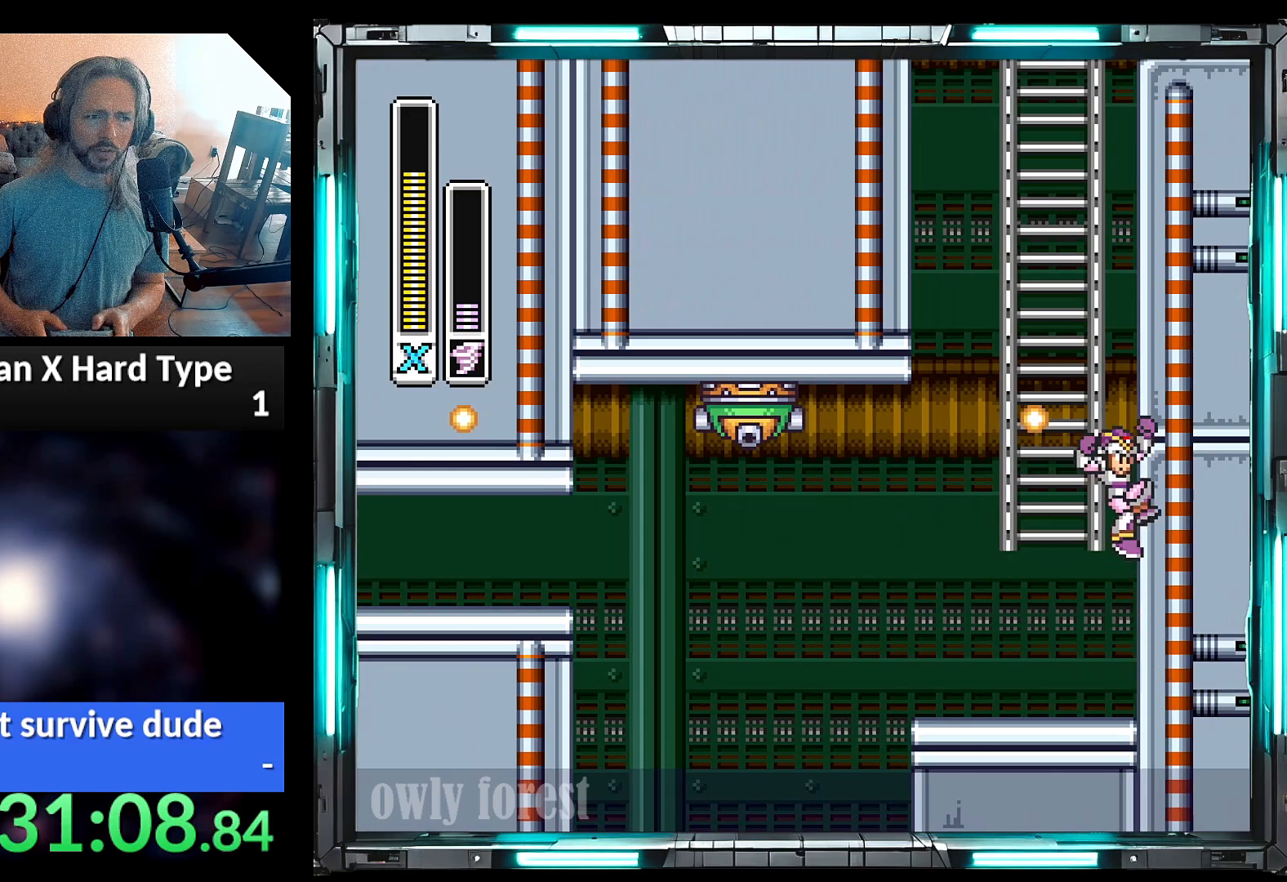
{"dt_ms": 500, "buttons": ["B", "DPAD_RIGHT"], "events": [[417, "B", "up"], [467, "B", "down"]]}
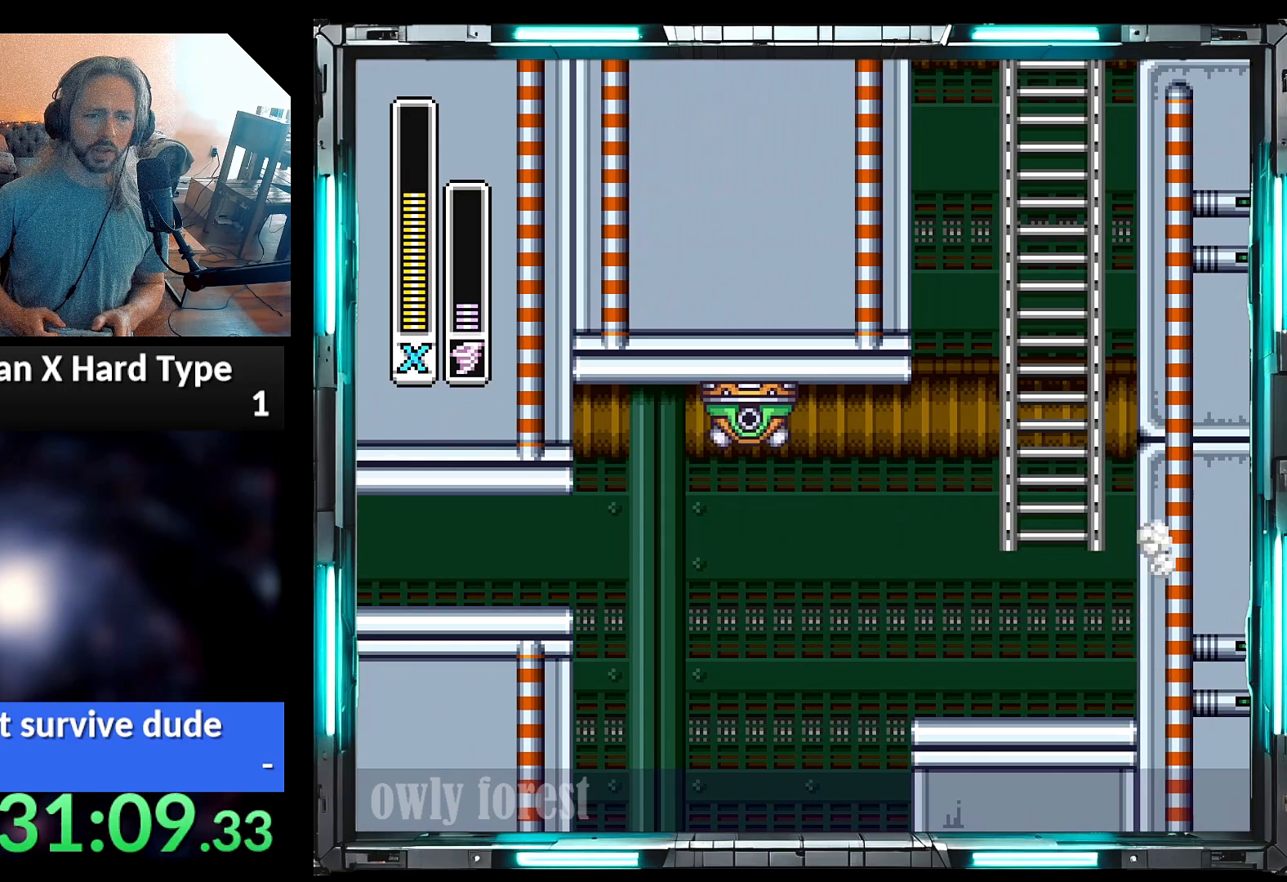
{"dt_ms": 500, "buttons": ["DPAD_RIGHT"], "events": [[317, "B", "up"]]}
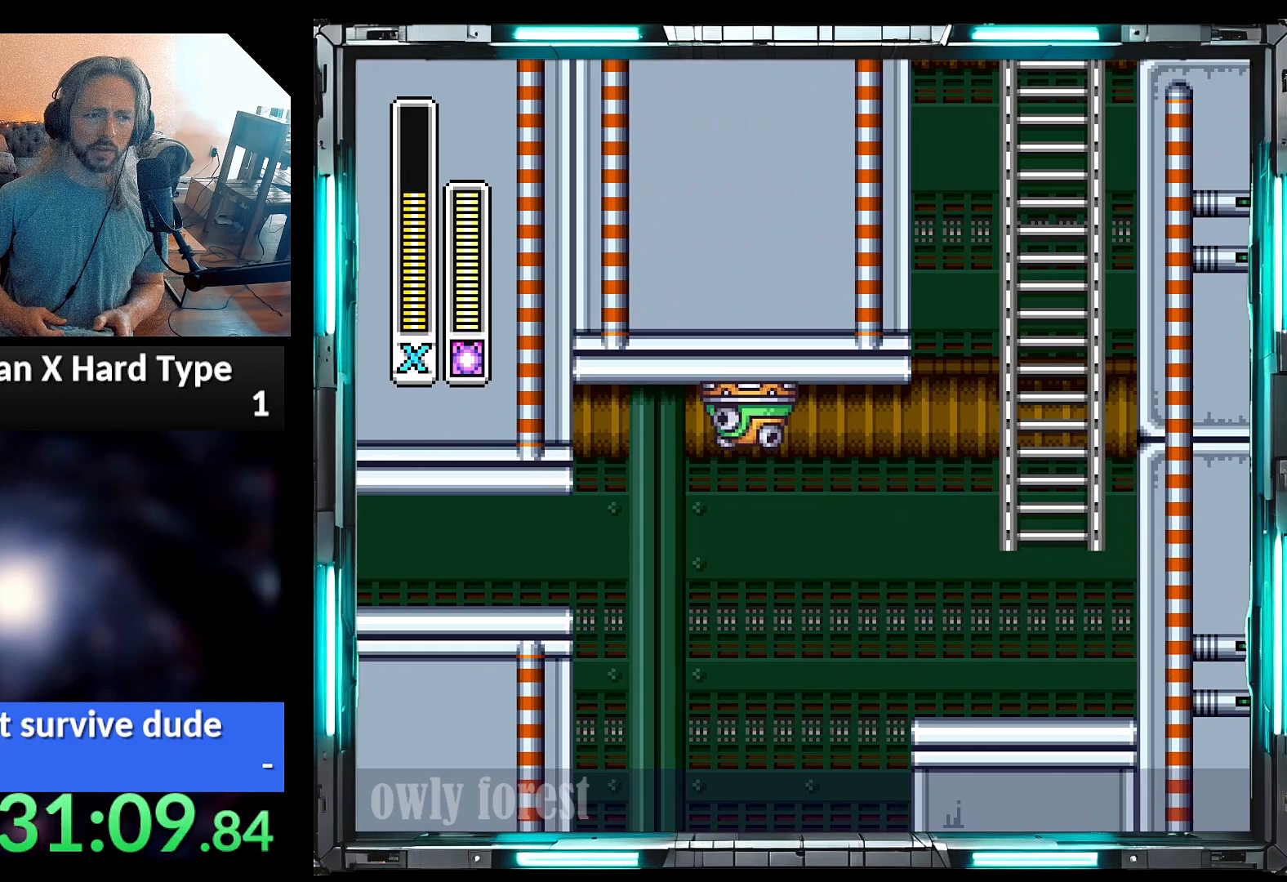
{"dt_ms": 500, "buttons": ["B", "DPAD_RIGHT"], "events": [[467, "B", "down"]]}
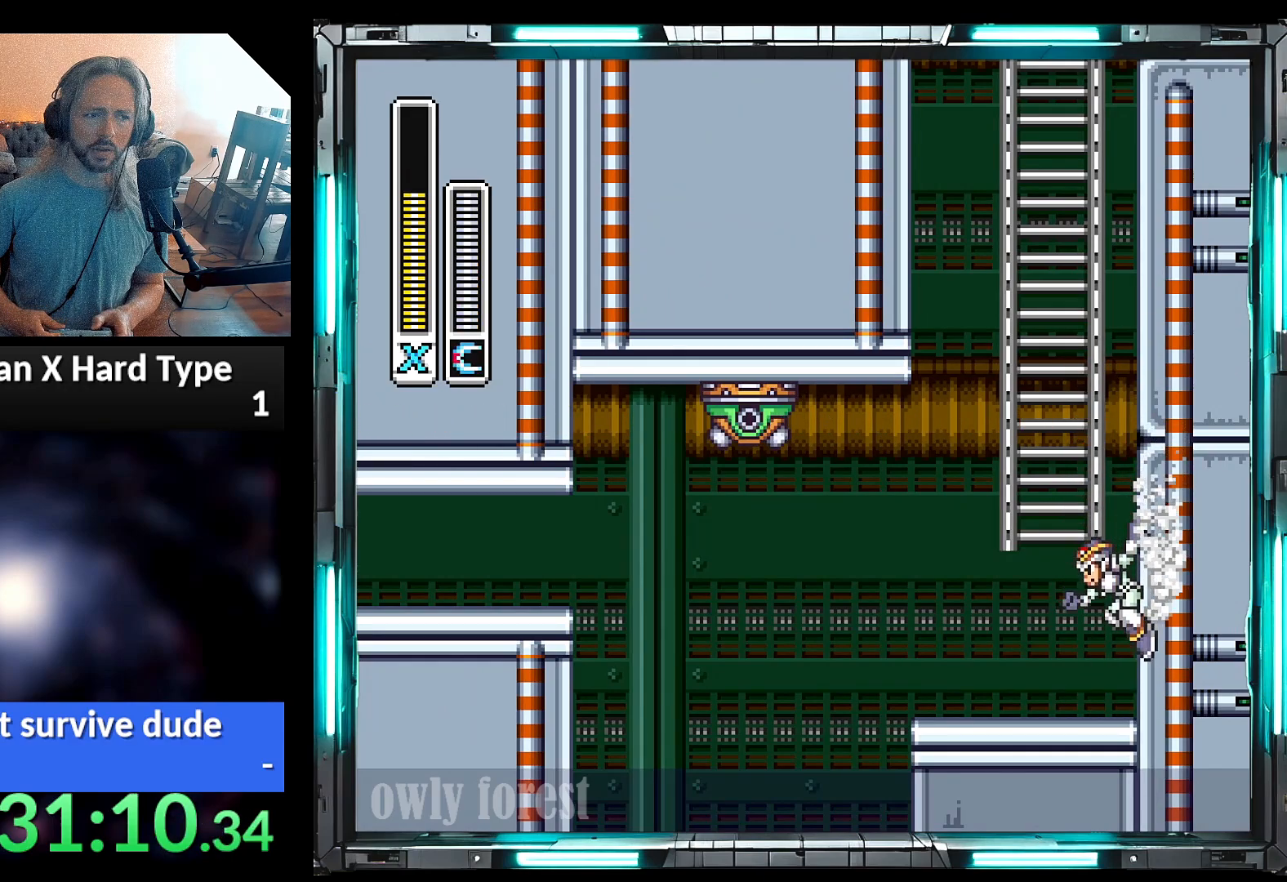
{"dt_ms": 500, "buttons": ["B", "DPAD_RIGHT"], "events": [[233, "B", "up"], [467, "B", "down"]]}
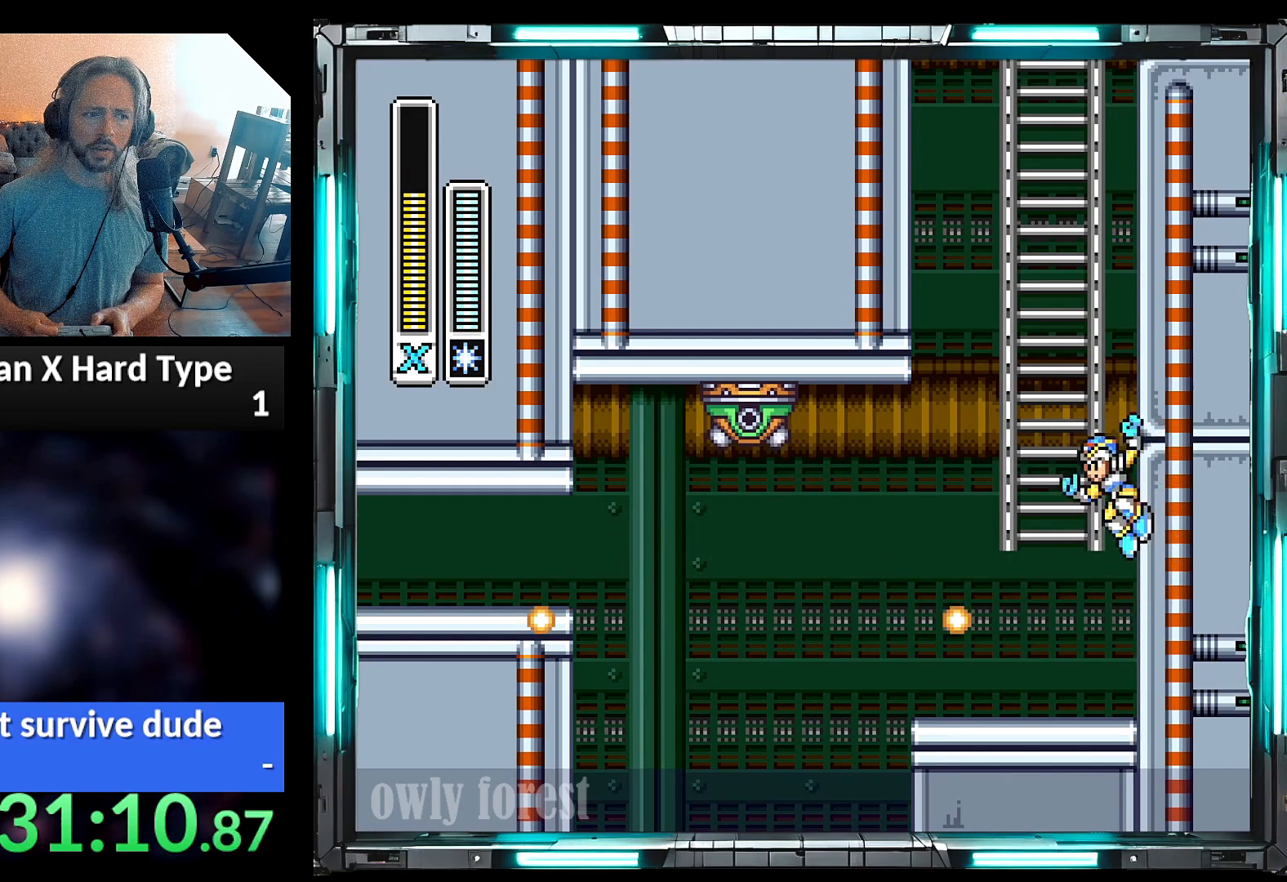
{"dt_ms": 500, "buttons": ["B", "DPAD_RIGHT"], "events": [[417, "B", "up"], [467, "B", "down"]]}
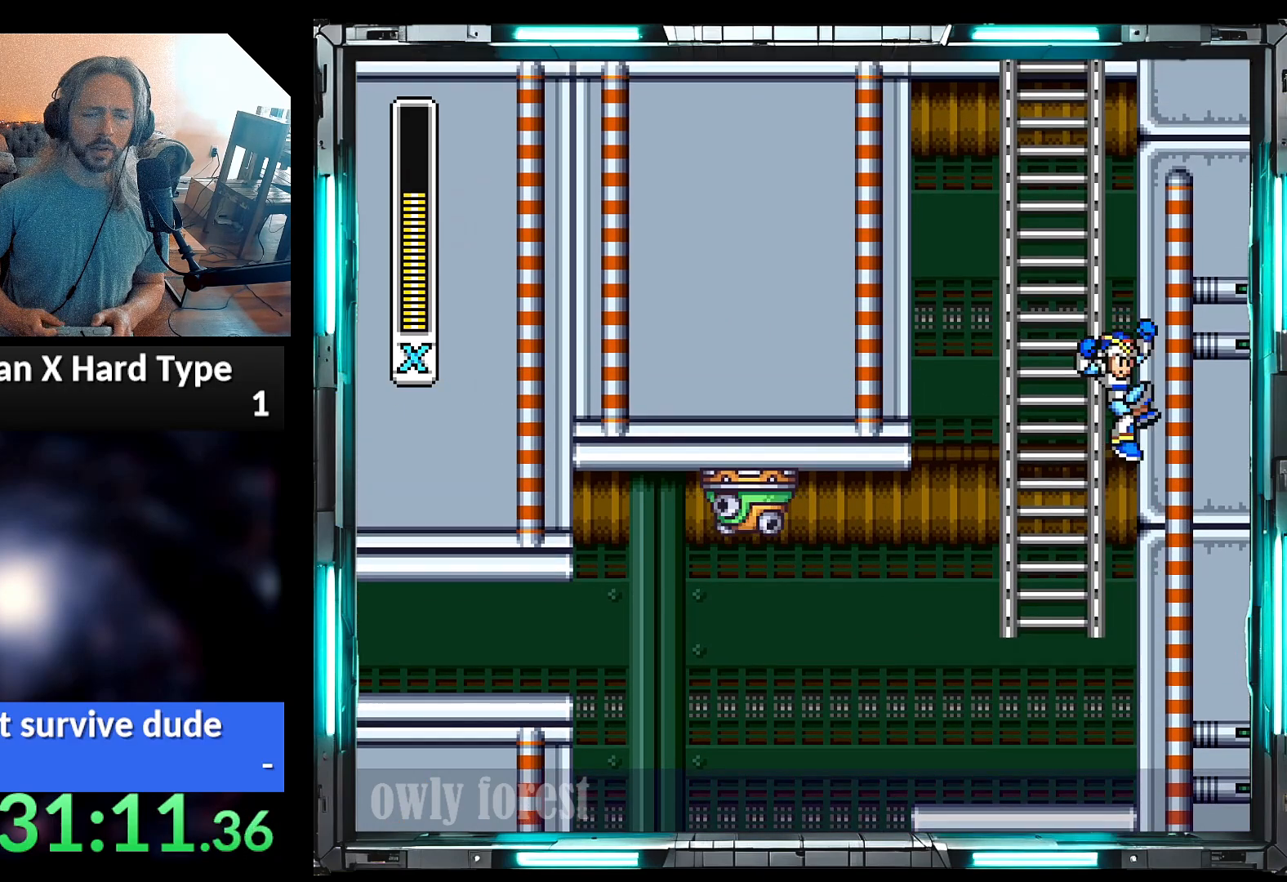
{"dt_ms": 500, "buttons": ["B", "DPAD_UP", "DPAD_LEFT"], "events": [[33, "DPAD_UP", "down"], [167, "DPAD_RIGHT", "up"], [200, "DPAD_UP", "up"], [450, "DPAD_UP", "down"], [467, "DPAD_LEFT", "down"]]}
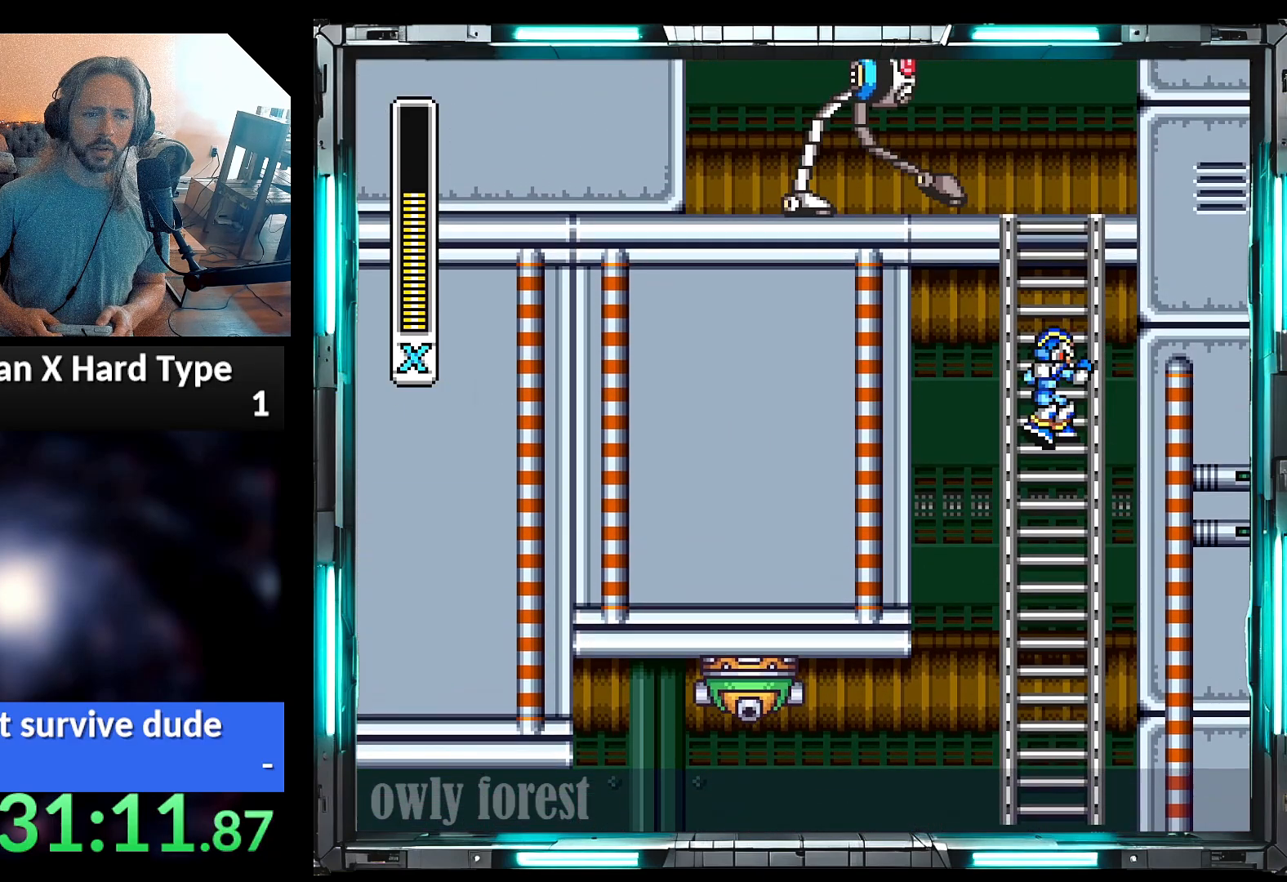
{"dt_ms": 500, "buttons": ["DPAD_UP"], "events": [[100, "B", "up"], [317, "DPAD_LEFT", "up"]]}
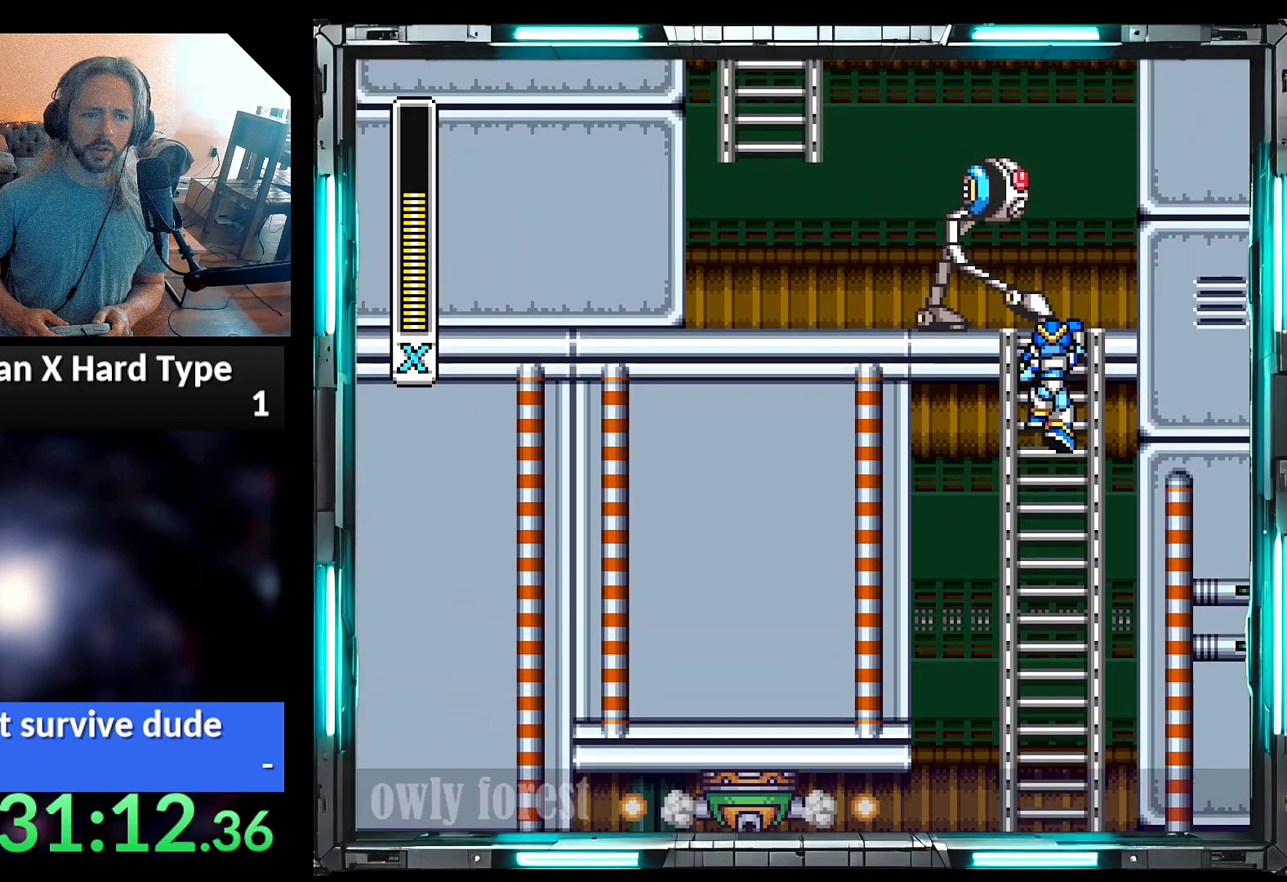
{"dt_ms": 500, "buttons": [], "events": [[217, "DPAD_LEFT", "down"], [383, "DPAD_UP", "up"], [467, "DPAD_LEFT", "up"]]}
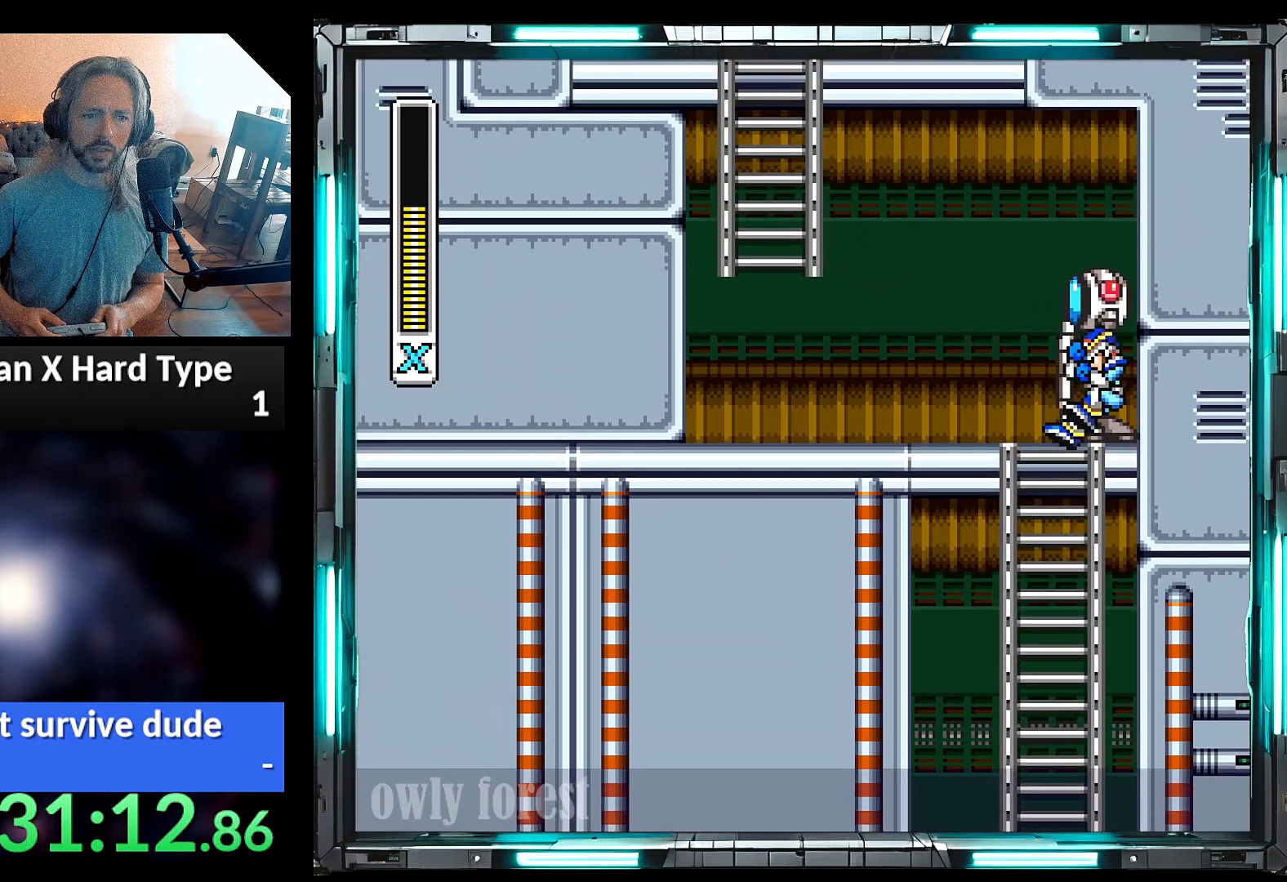
{"dt_ms": 500, "buttons": ["DPAD_LEFT"], "events": [[250, "DPAD_LEFT", "down"]]}
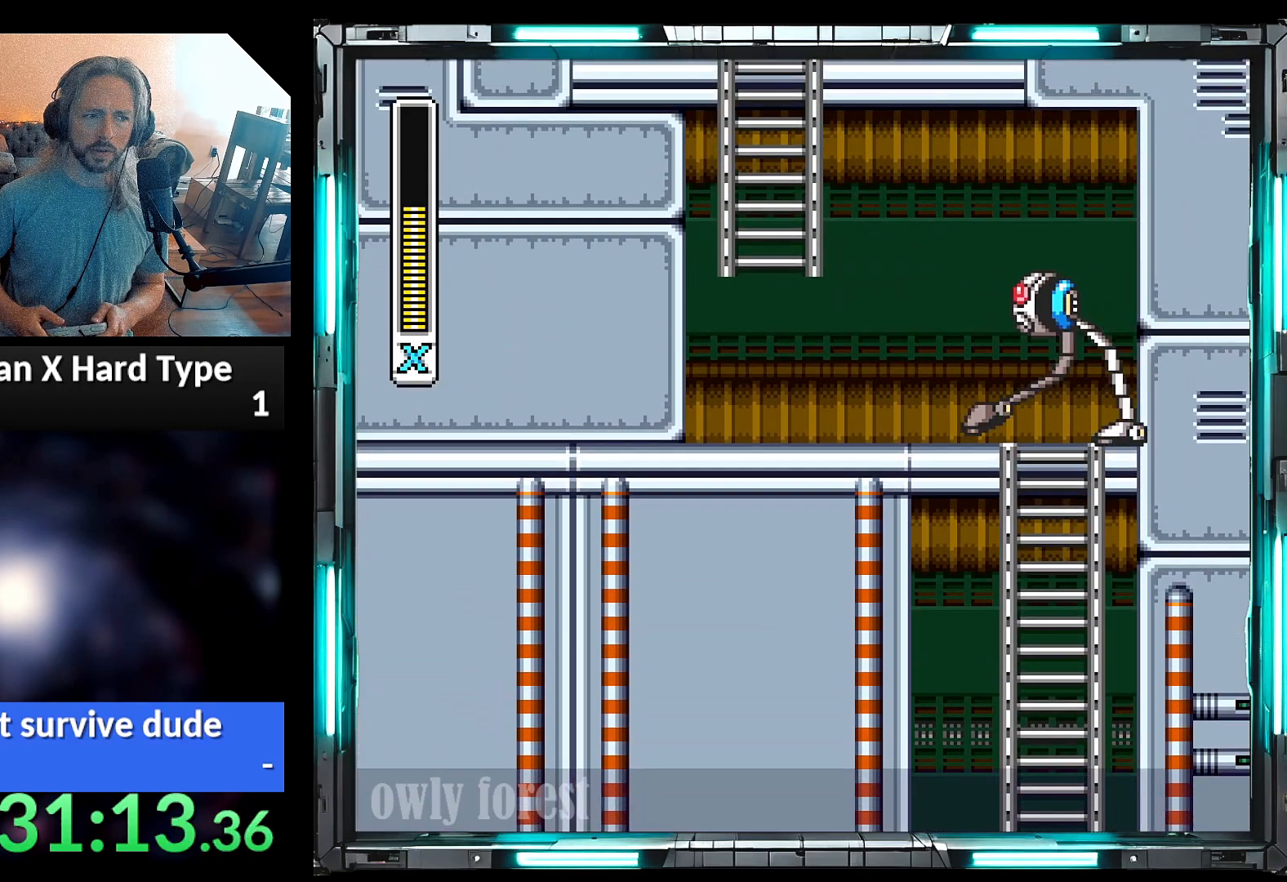
{"dt_ms": 500, "buttons": ["DPAD_LEFT"], "events": []}
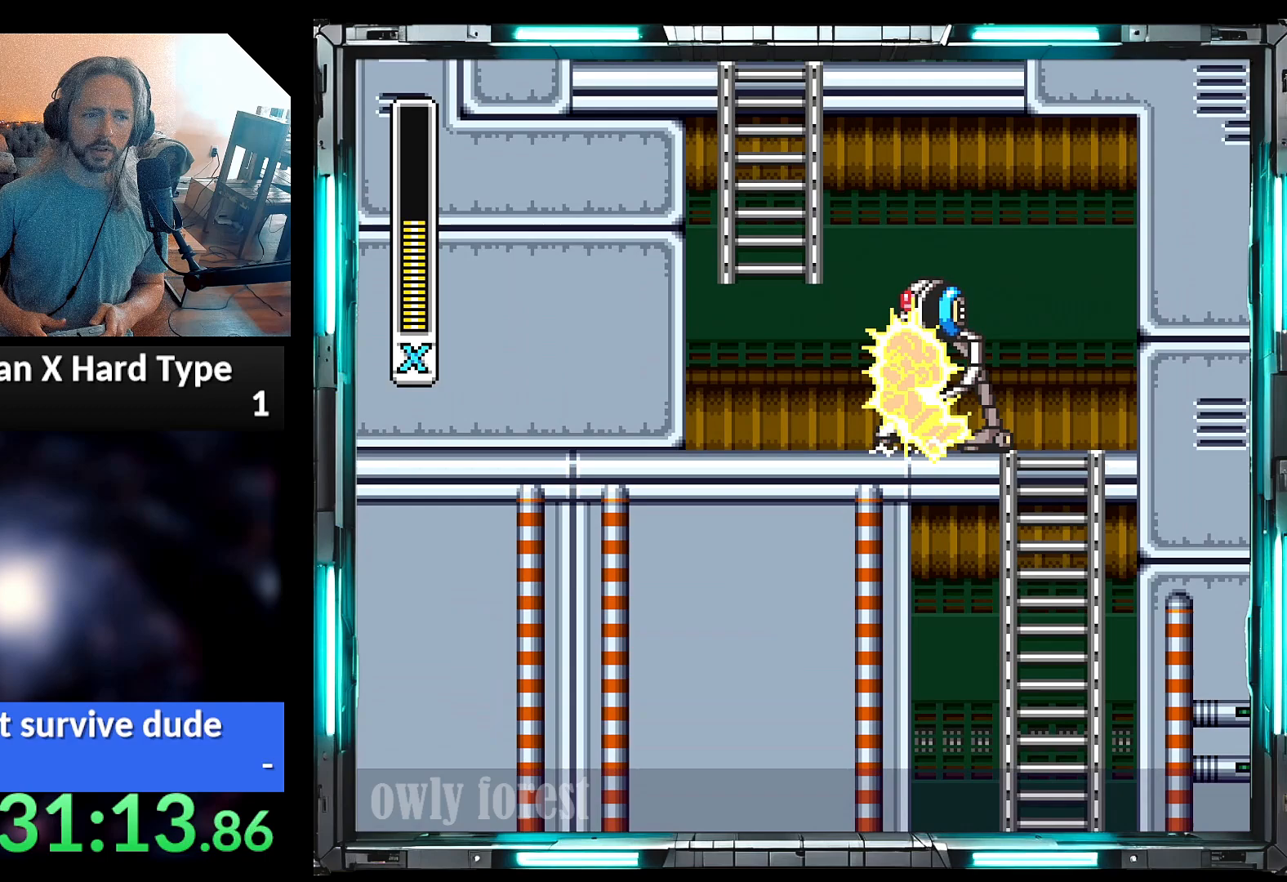
{"dt_ms": 500, "buttons": ["DPAD_RIGHT"], "events": [[67, "B", "down"], [67, "DPAD_LEFT", "up"], [217, "B", "up"], [500, "DPAD_RIGHT", "down"]]}
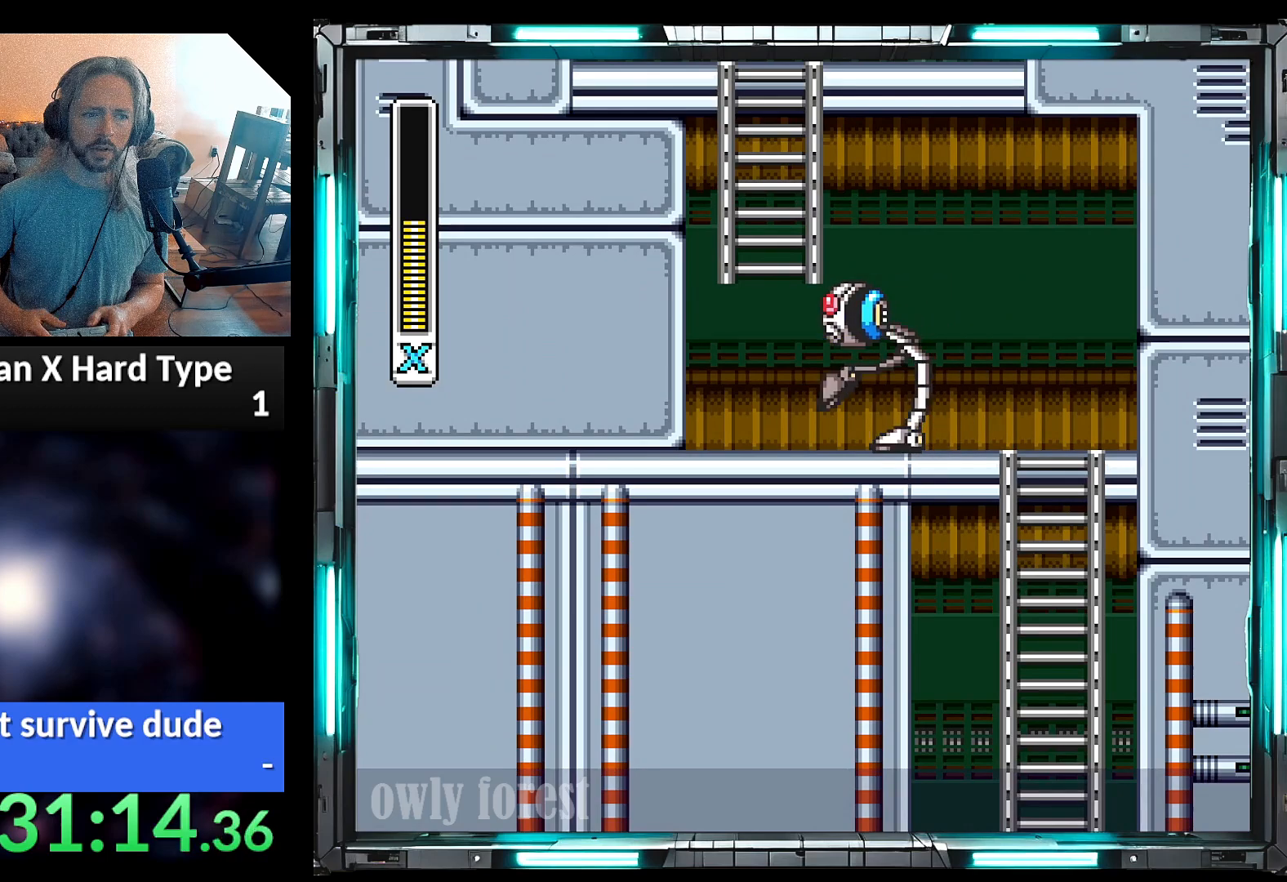
{"dt_ms": 500, "buttons": ["Y"], "events": [[133, "DPAD_DOWN", "down"], [167, "DPAD_LEFT", "down"], [167, "DPAD_RIGHT", "up"], [200, "B", "down"], [200, "DPAD_DOWN", "up"], [250, "Y", "down"], [283, "B", "up"], [283, "DPAD_LEFT", "up"]]}
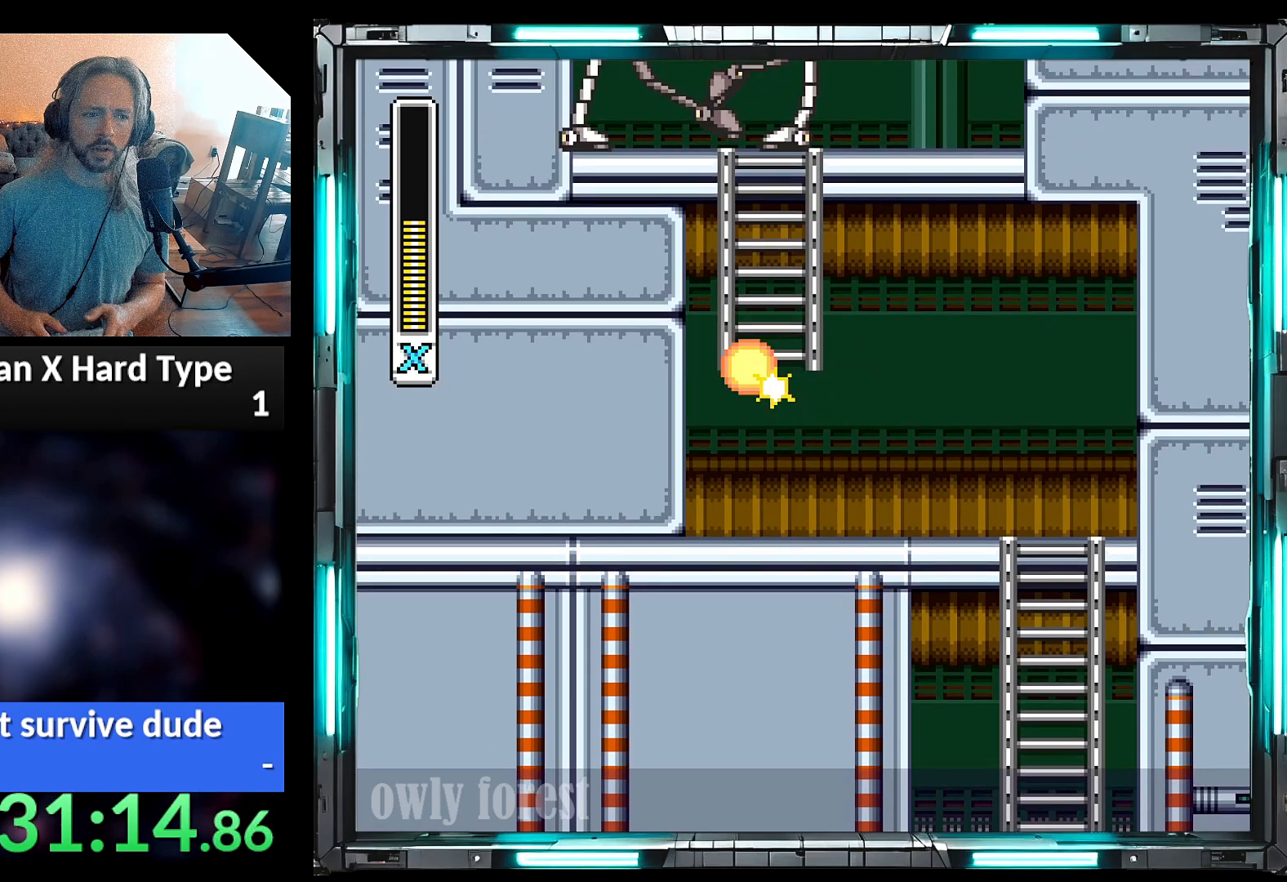
{"dt_ms": 500, "buttons": ["B", "DPAD_UP", "DPAD_LEFT"], "events": [[33, "Y", "up"], [250, "DPAD_LEFT", "down"], [417, "B", "down"], [417, "DPAD_UP", "down"]]}
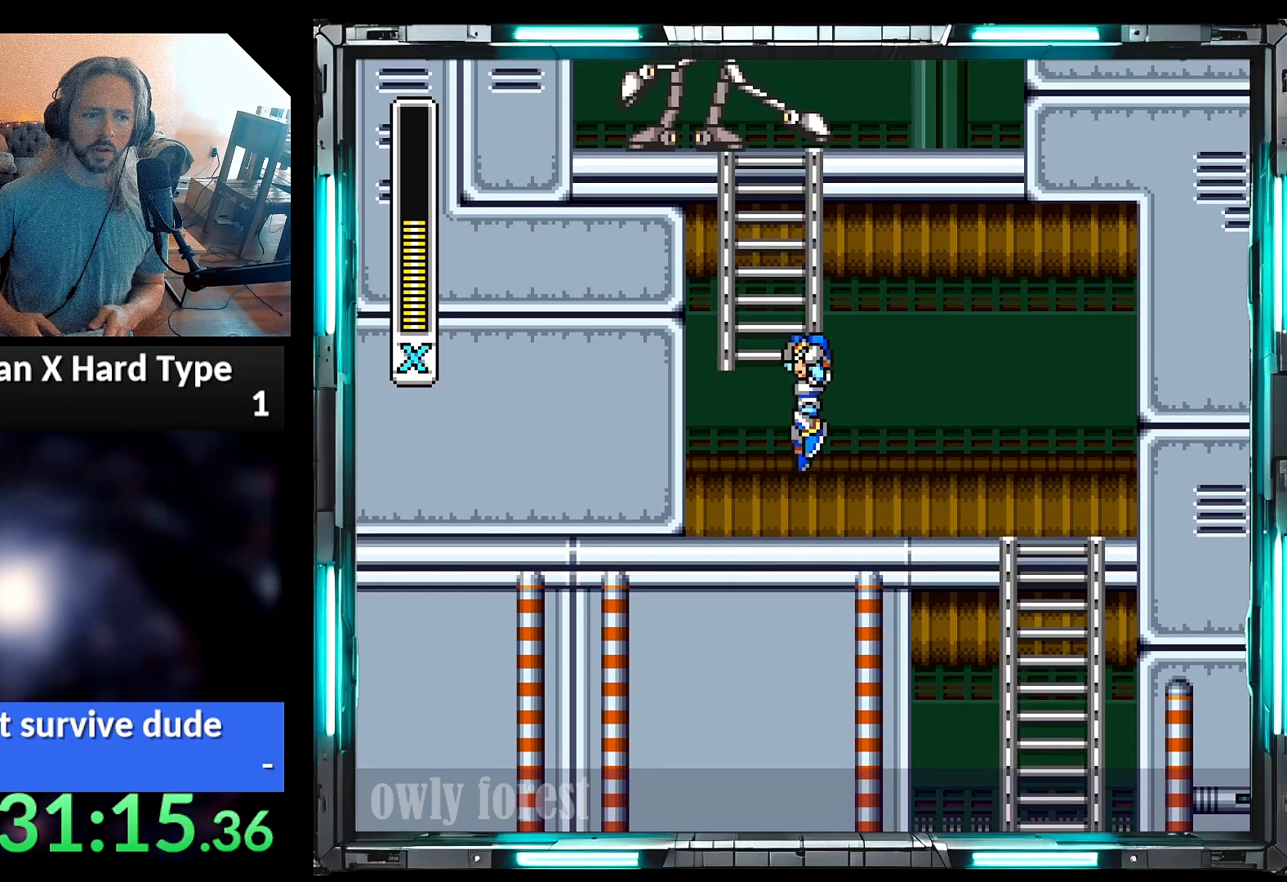
{"dt_ms": 500, "buttons": ["DPAD_UP"], "events": [[67, "DPAD_LEFT", "up"], [233, "B", "up"]]}
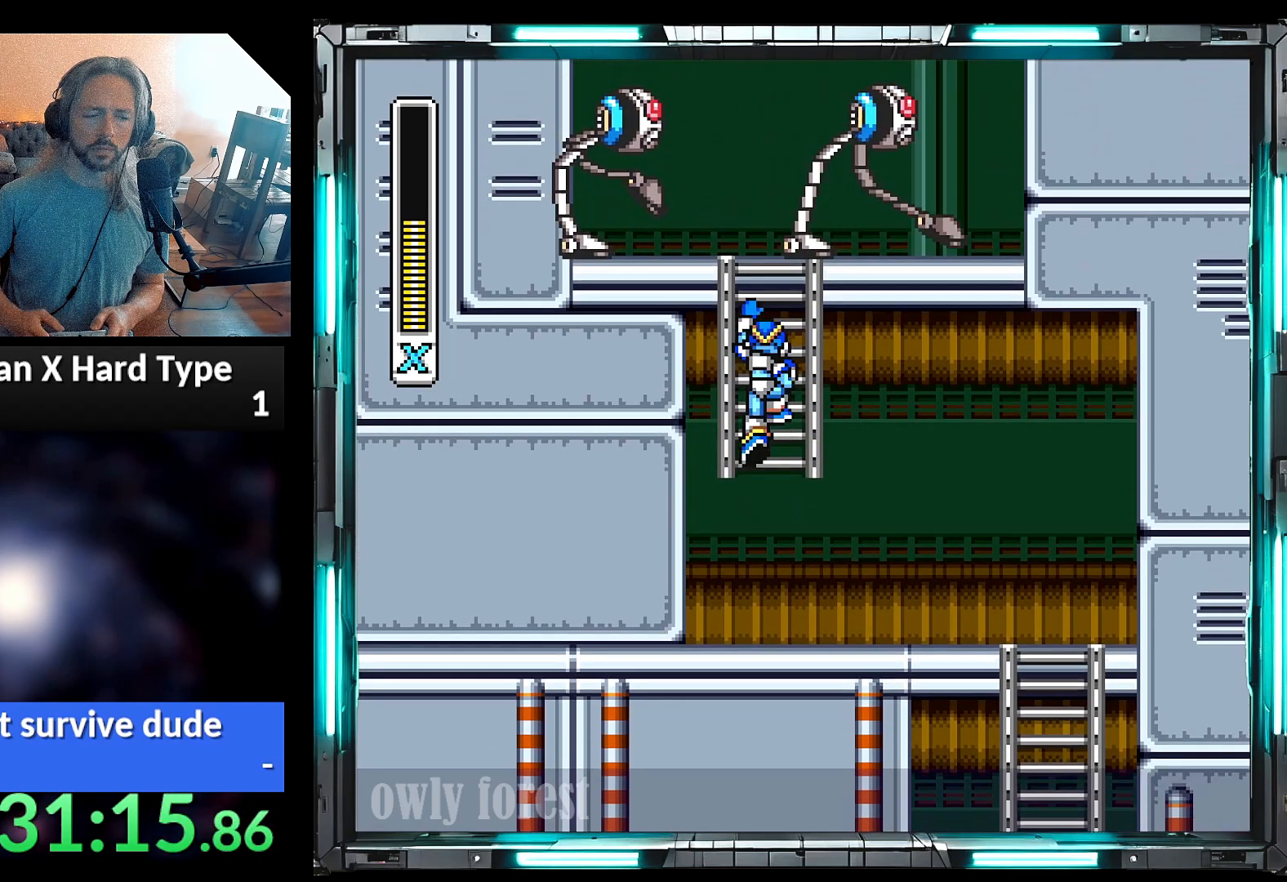
{"dt_ms": 1000, "buttons": ["DPAD_RIGHT"], "events": [[217, "DPAD_RIGHT", "down"], [417, "DPAD_UP", "up"], [500, "A", "down"], [817, "A", "up"]]}
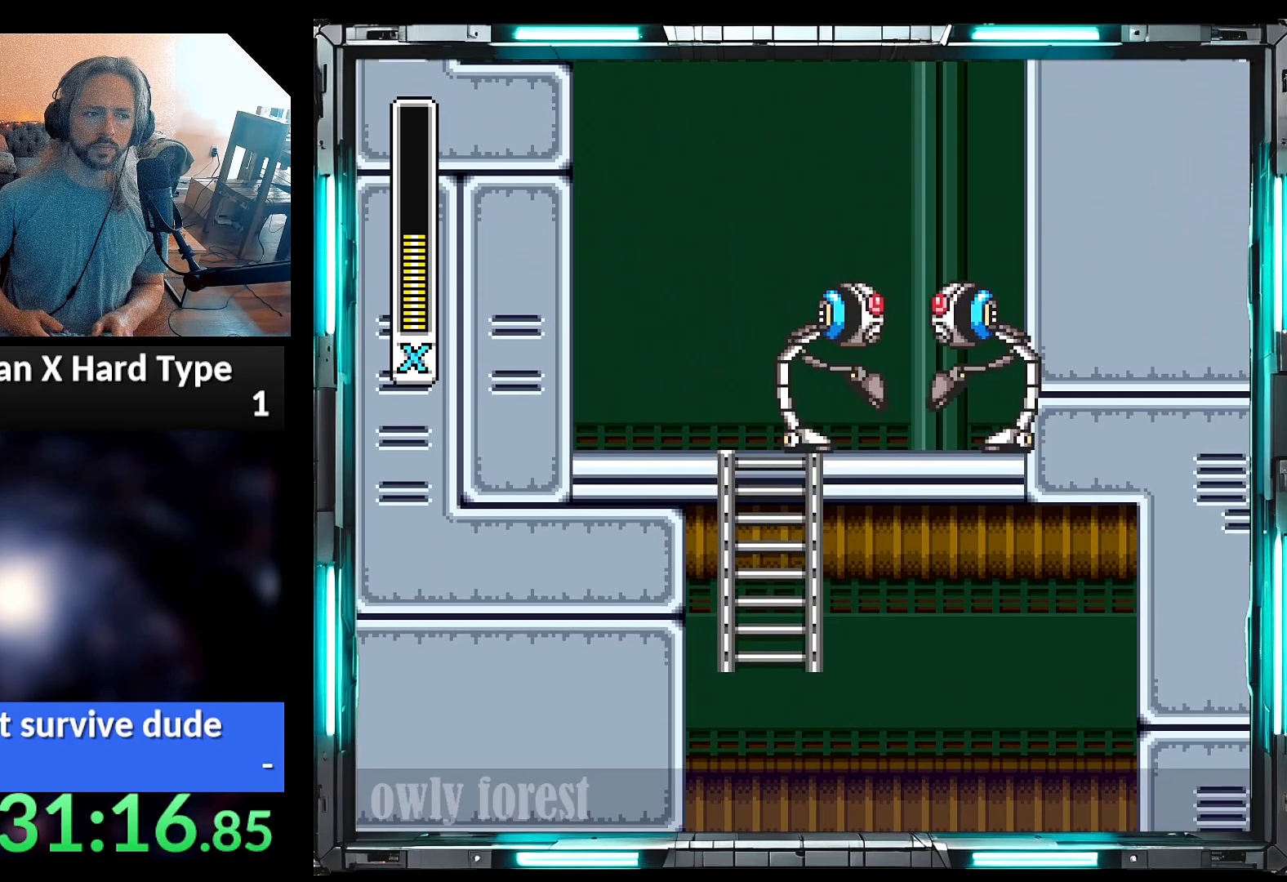
{"dt_ms": 500, "buttons": [], "events": [[33, "DPAD_RIGHT", "up"]]}
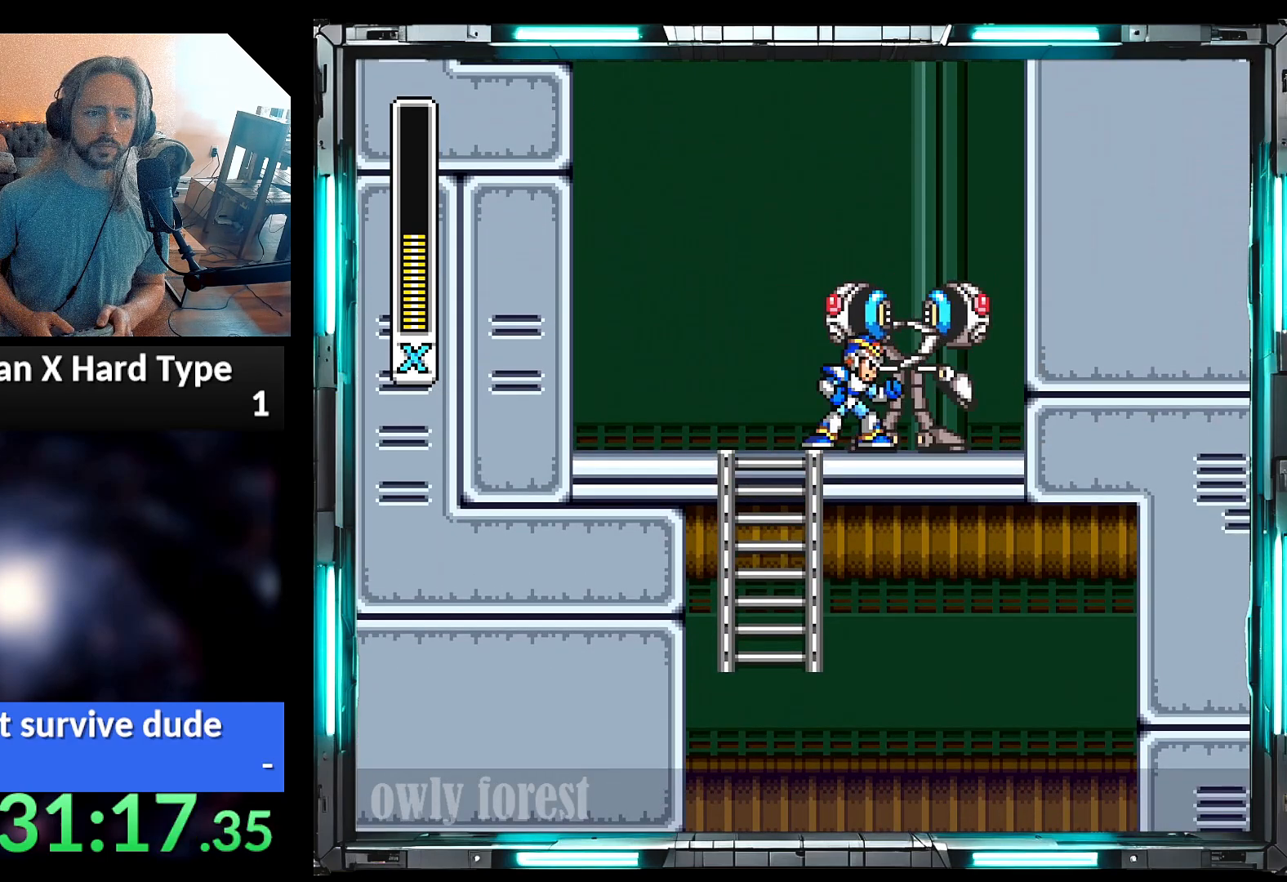
{"dt_ms": 500, "buttons": ["Y"], "events": [[167, "Y", "down"]]}
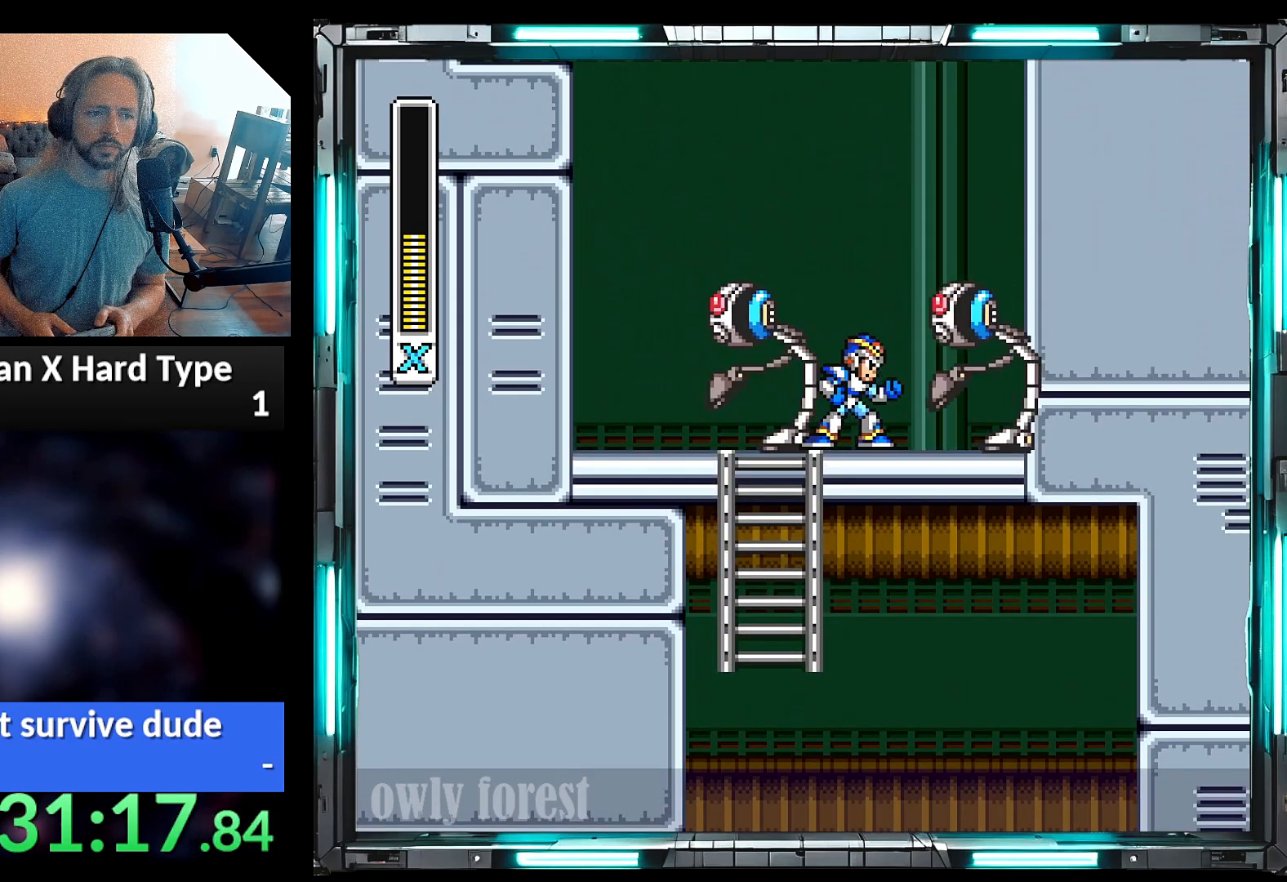
{"dt_ms": 500, "buttons": ["Y"], "events": []}
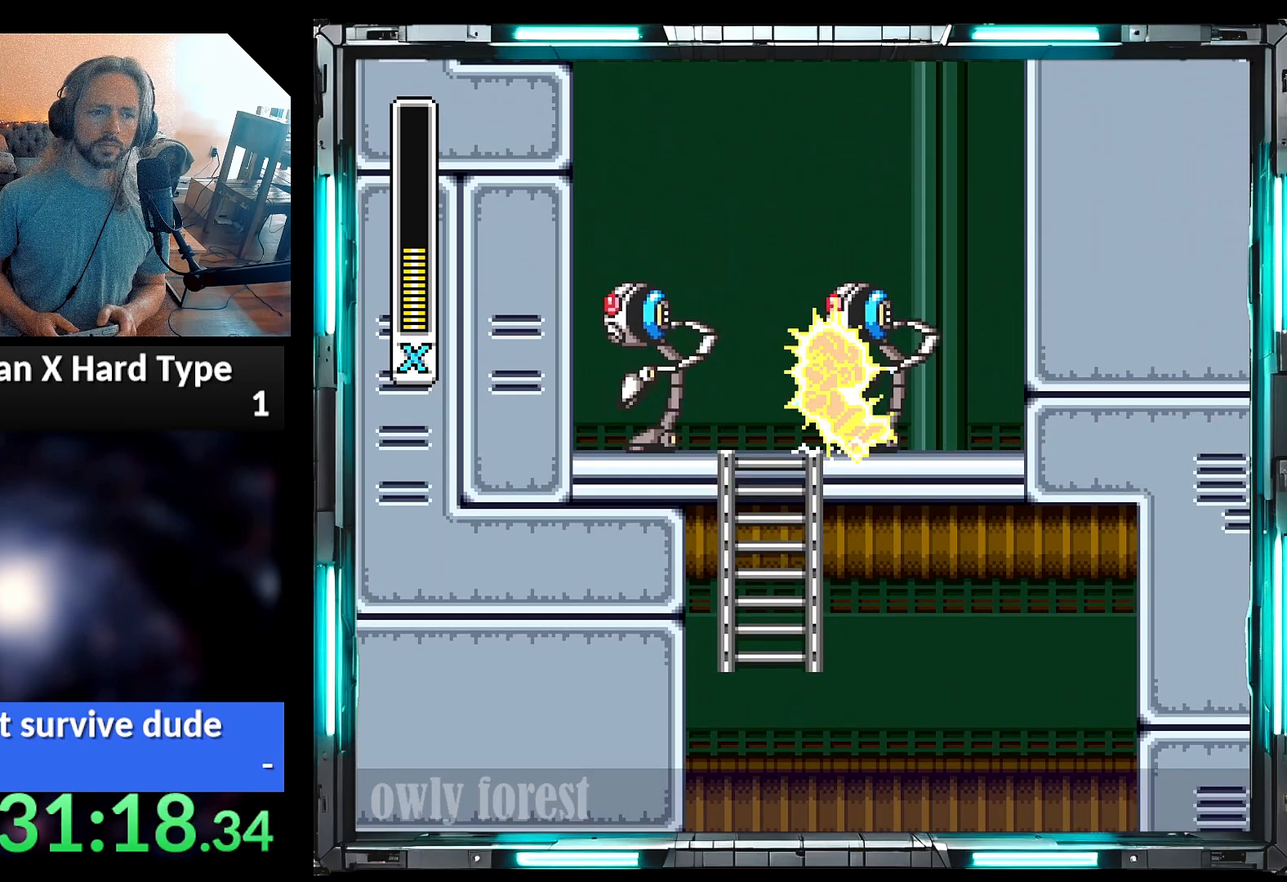
{"dt_ms": 500, "buttons": ["Y", "DPAD_LEFT"], "events": [[383, "DPAD_LEFT", "down"]]}
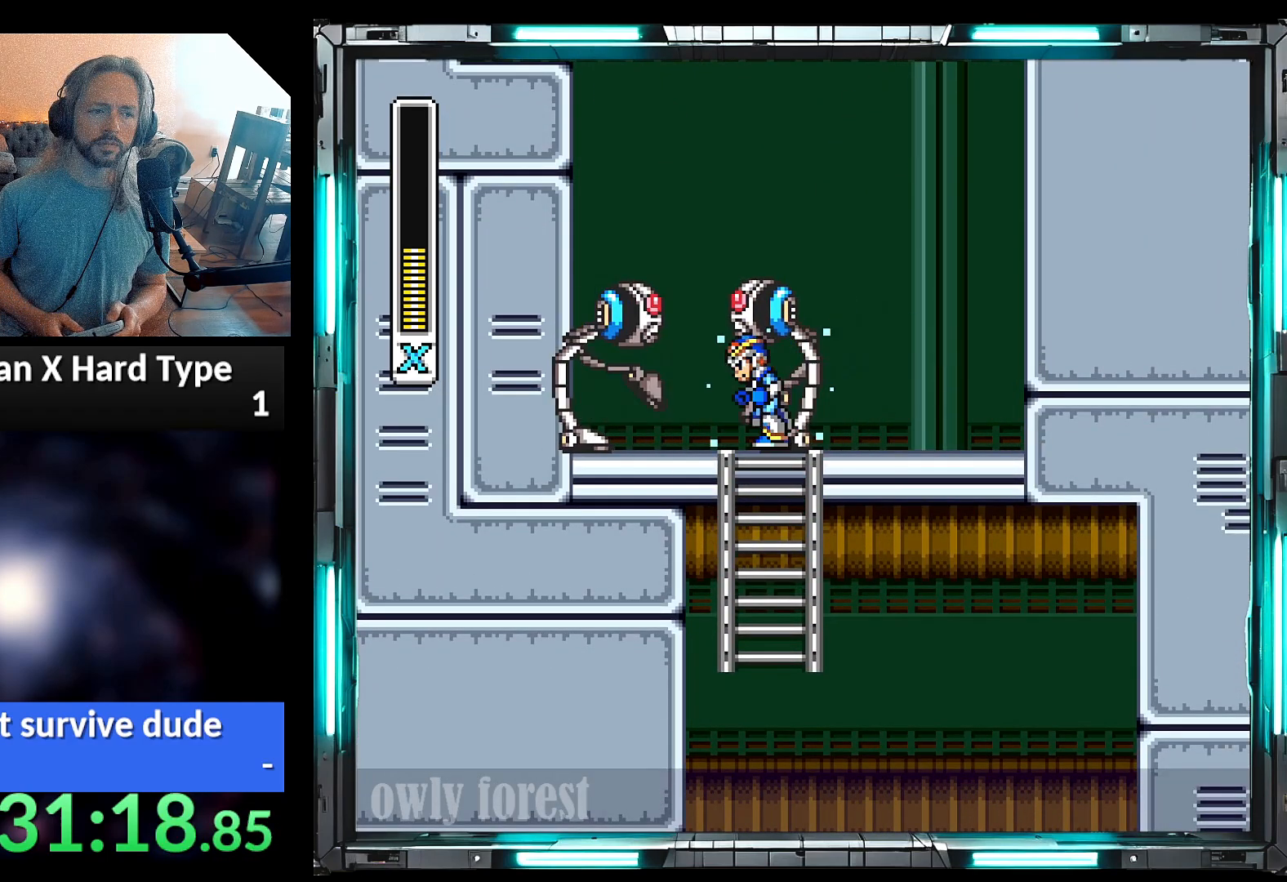
{"dt_ms": 500, "buttons": ["Y"], "events": [[350, "DPAD_LEFT", "up"]]}
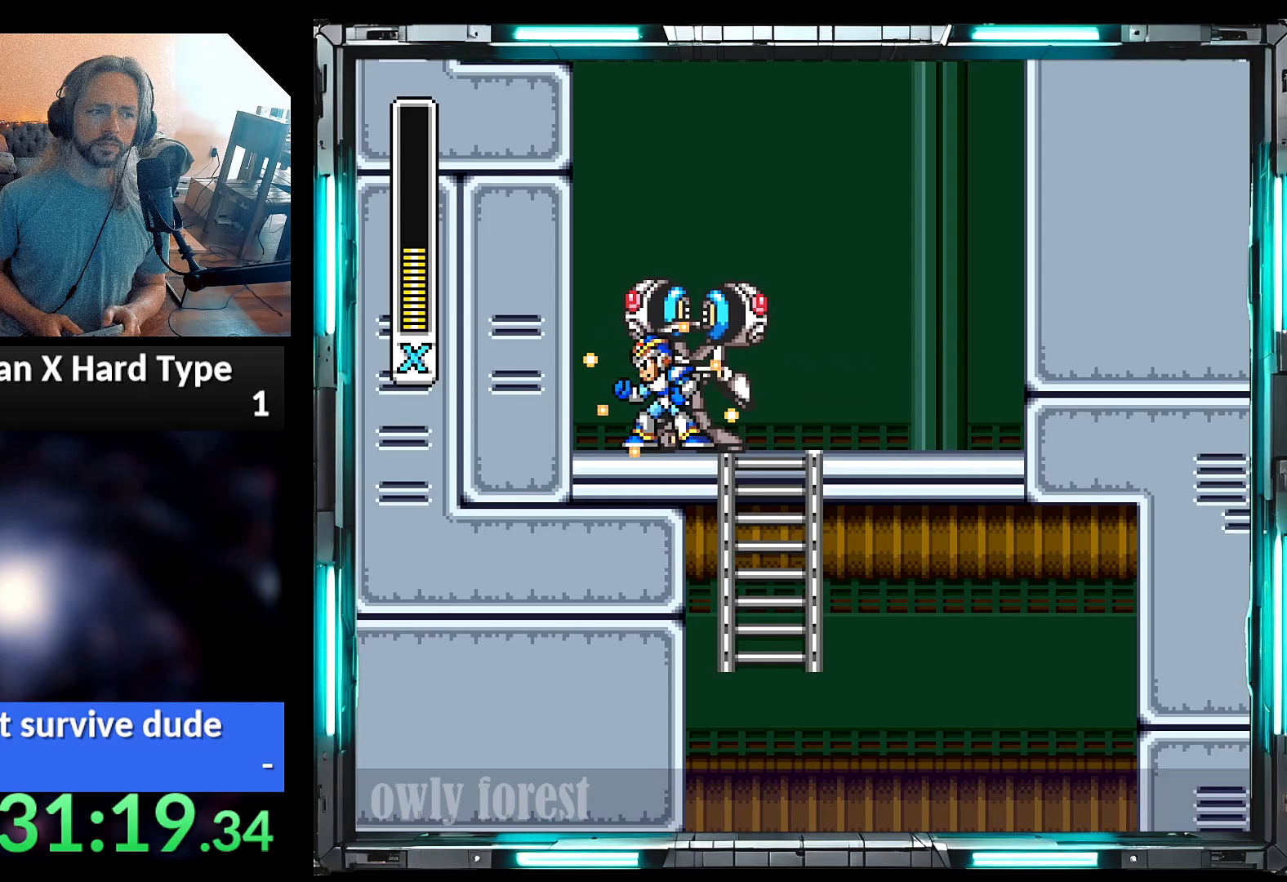
{"dt_ms": 500, "buttons": ["Y"], "events": []}
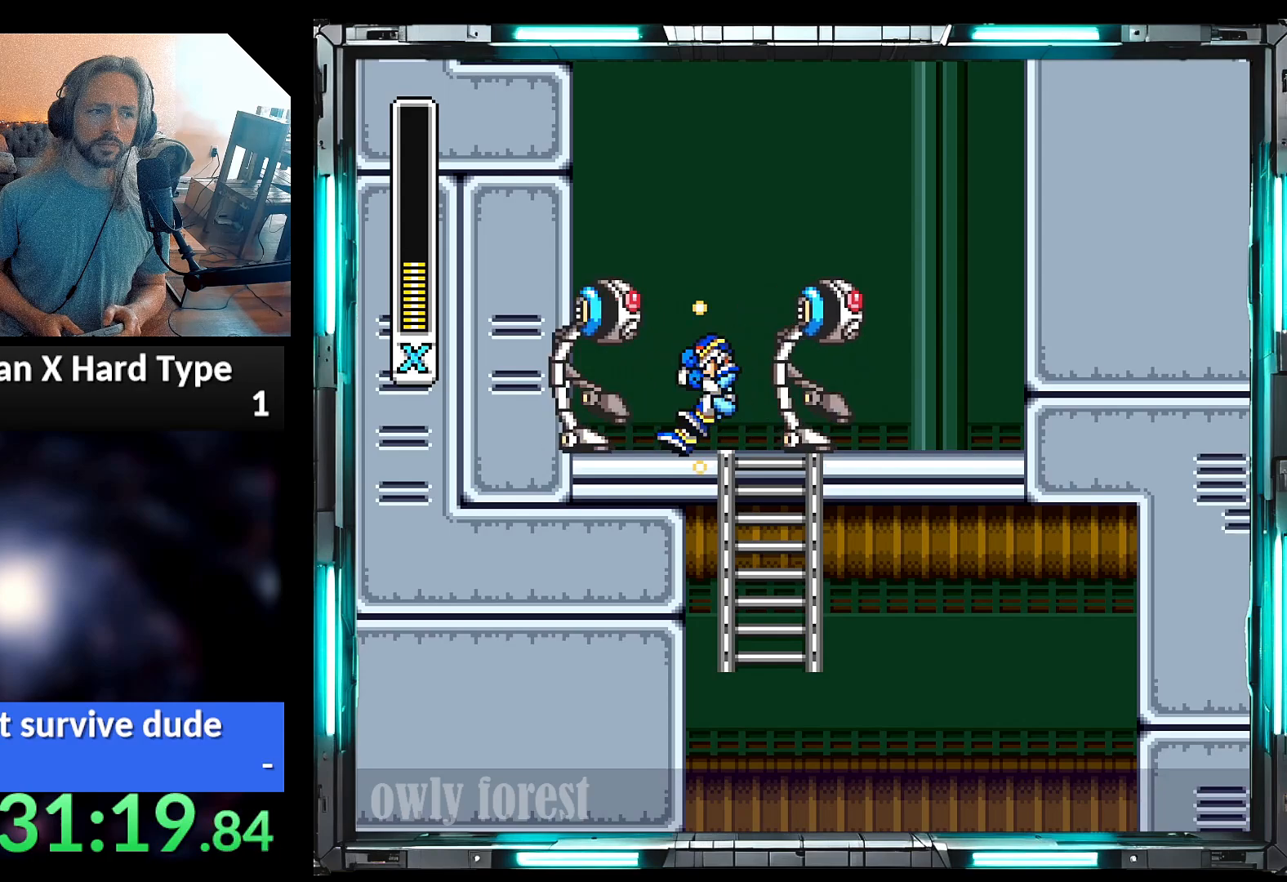
{"dt_ms": 500, "buttons": ["Y", "DPAD_RIGHT"], "events": [[417, "DPAD_RIGHT", "down"]]}
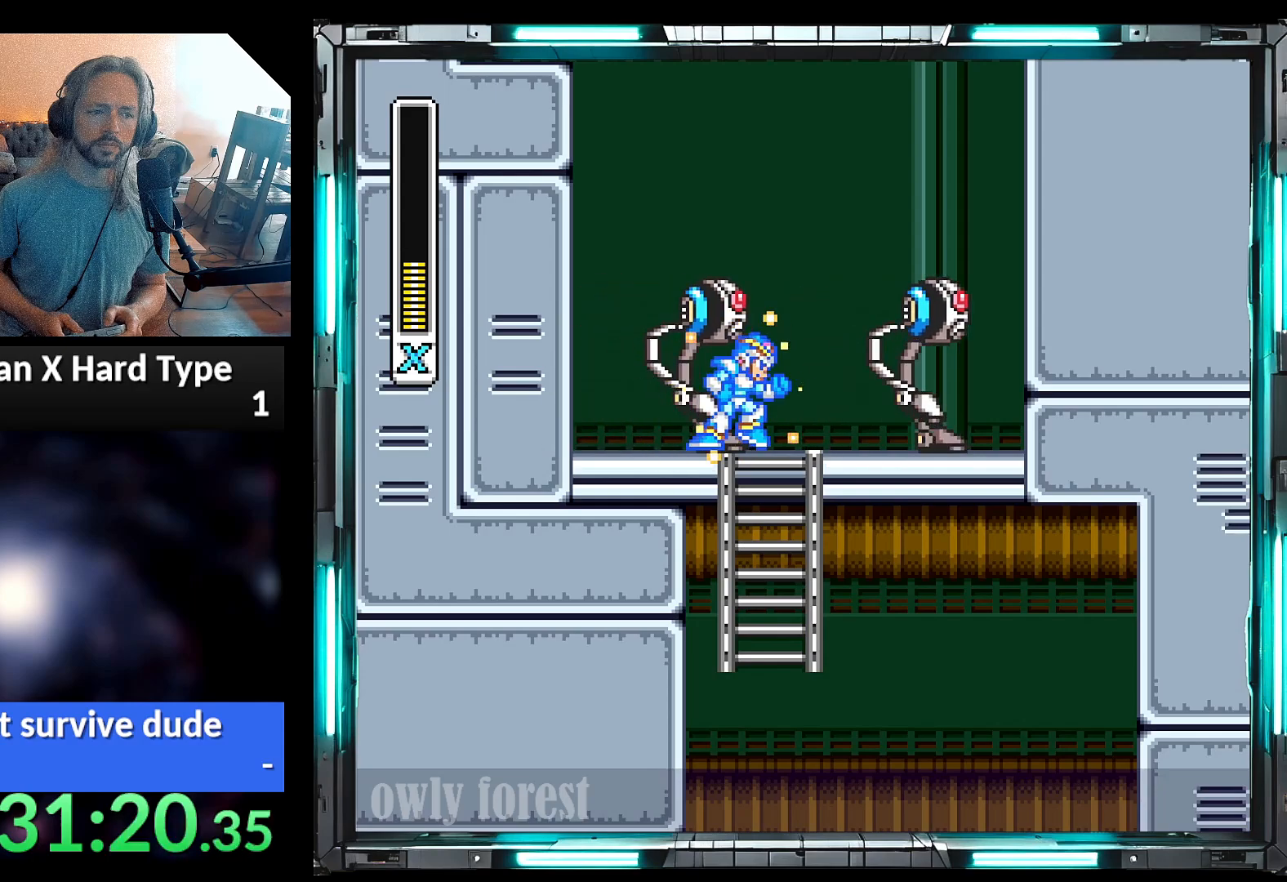
{"dt_ms": 500, "buttons": ["Y", "DPAD_RIGHT"], "events": []}